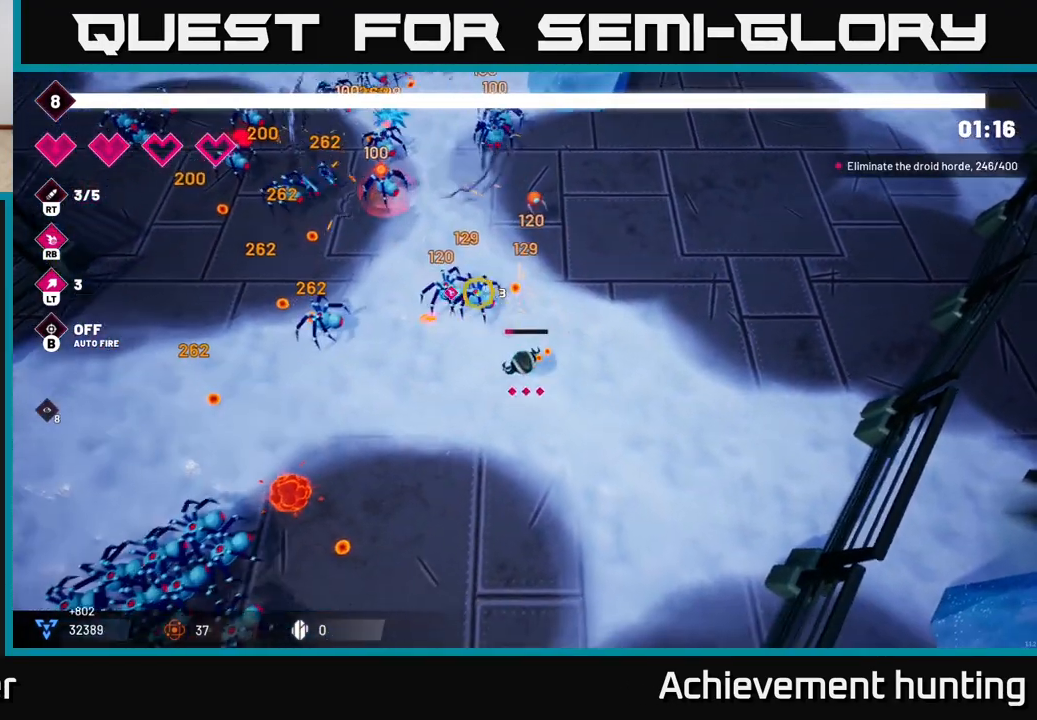
Gameplay with a controller (Xbox layout); each line is a JSON object with the inputs held at the frame after it. "events" lists button and stick changes between this image and that frame as [ms after this image, input, new state], when the widget could be followed in between.
{"buttons": [], "left_stick": "right", "right_stick": "up-left", "events": [[167, "left_stick", "up-left"], [217, "R2", "down"], [317, "left_stick", "up-right"], [367, "R2", "up"], [367, "left_stick", "right"]]}
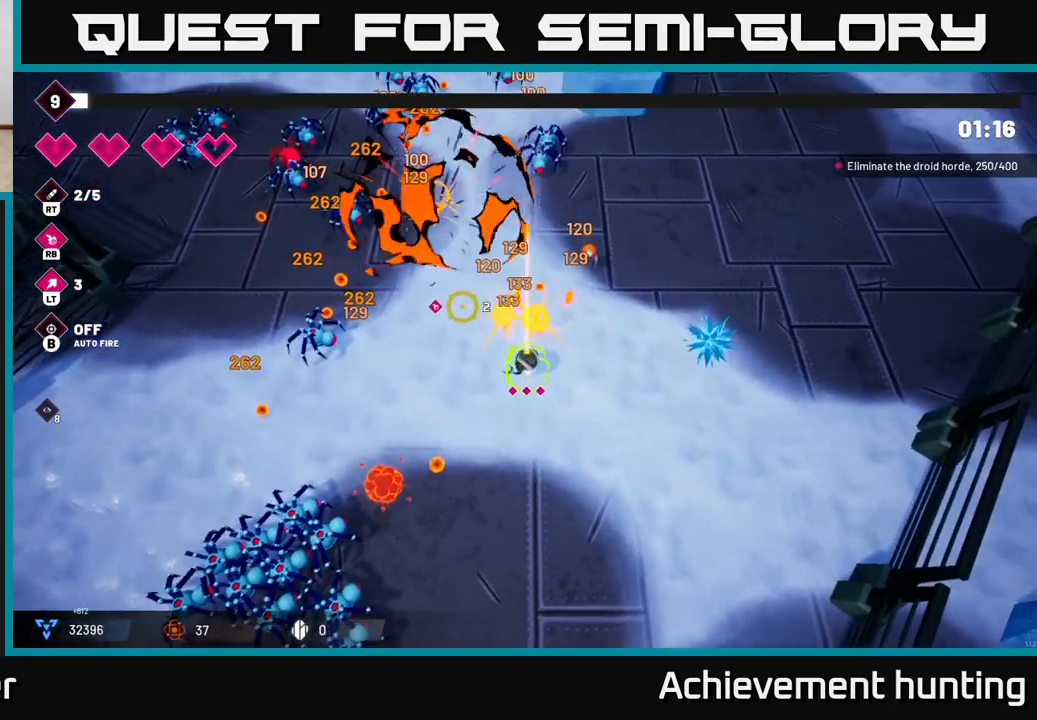
{"buttons": [], "left_stick": "up-right", "right_stick": "up-left", "events": [[100, "left_stick", "down-right"], [367, "left_stick", "up-right"]]}
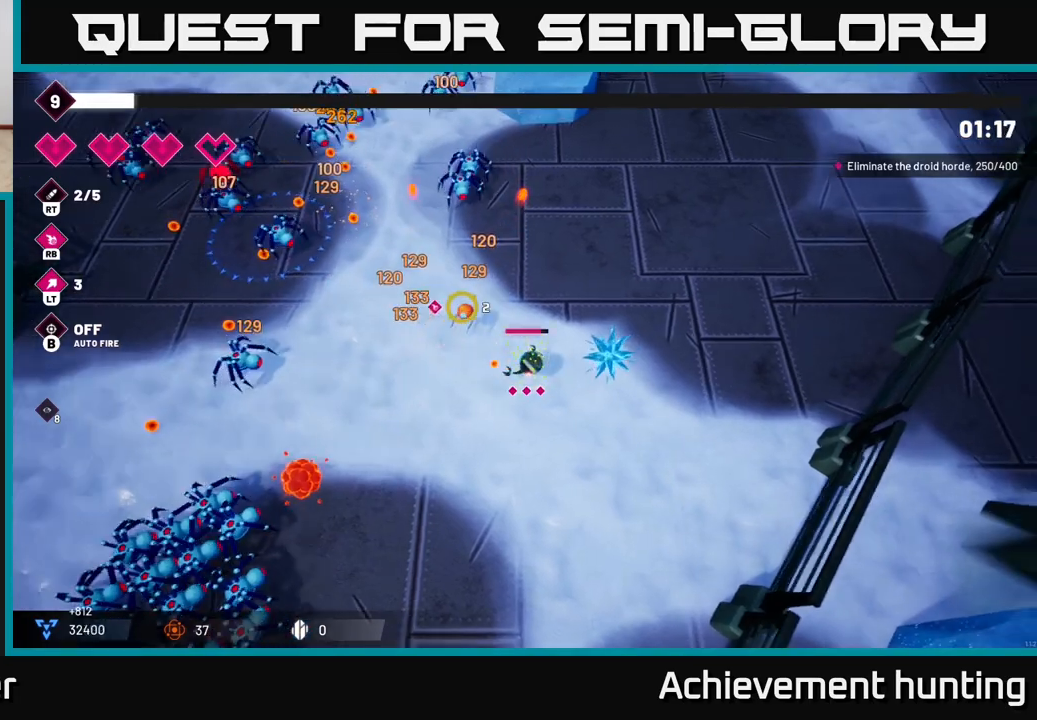
{"buttons": [], "left_stick": "up", "right_stick": "up-left", "events": [[150, "left_stick", "up"]]}
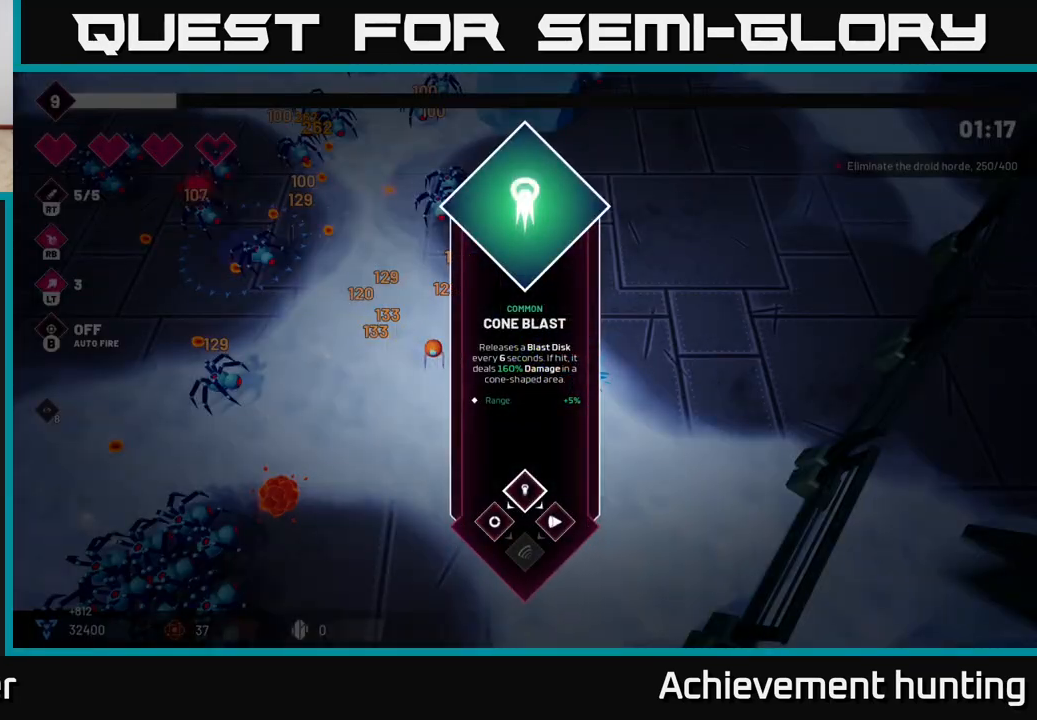
{"buttons": [], "left_stick": "center", "right_stick": "center", "events": [[150, "left_stick", "center"], [183, "right_stick", "center"]]}
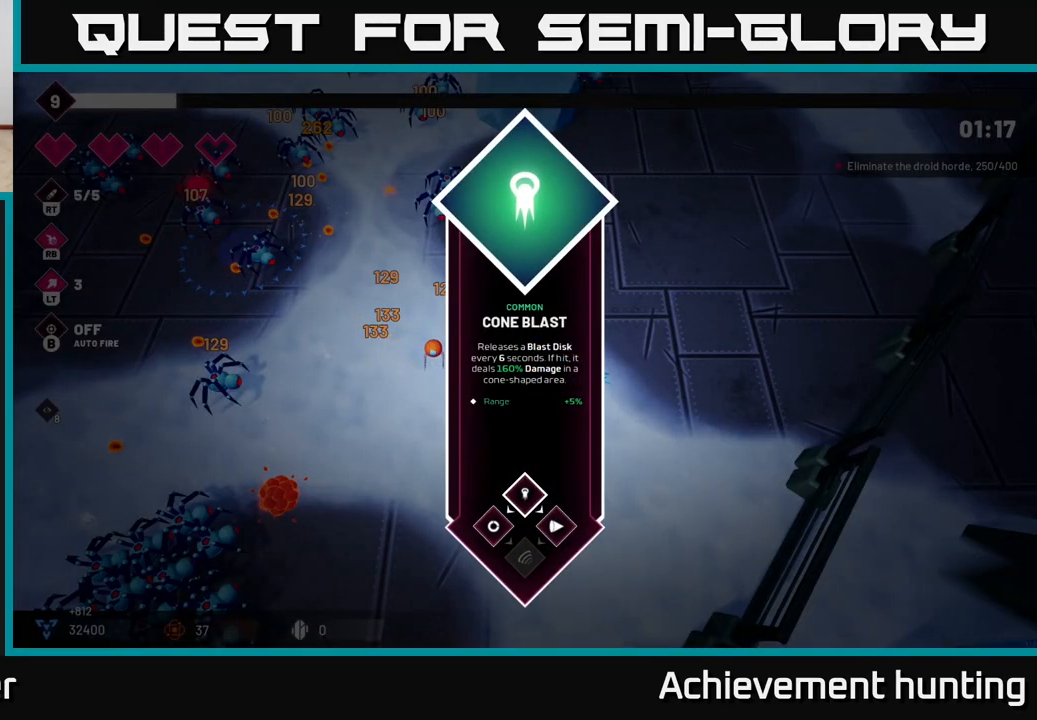
{"buttons": [], "left_stick": "up", "right_stick": "up-left", "events": [[67, "A", "down"], [133, "left_stick", "up"], [167, "A", "up"], [350, "right_stick", "up-left"]]}
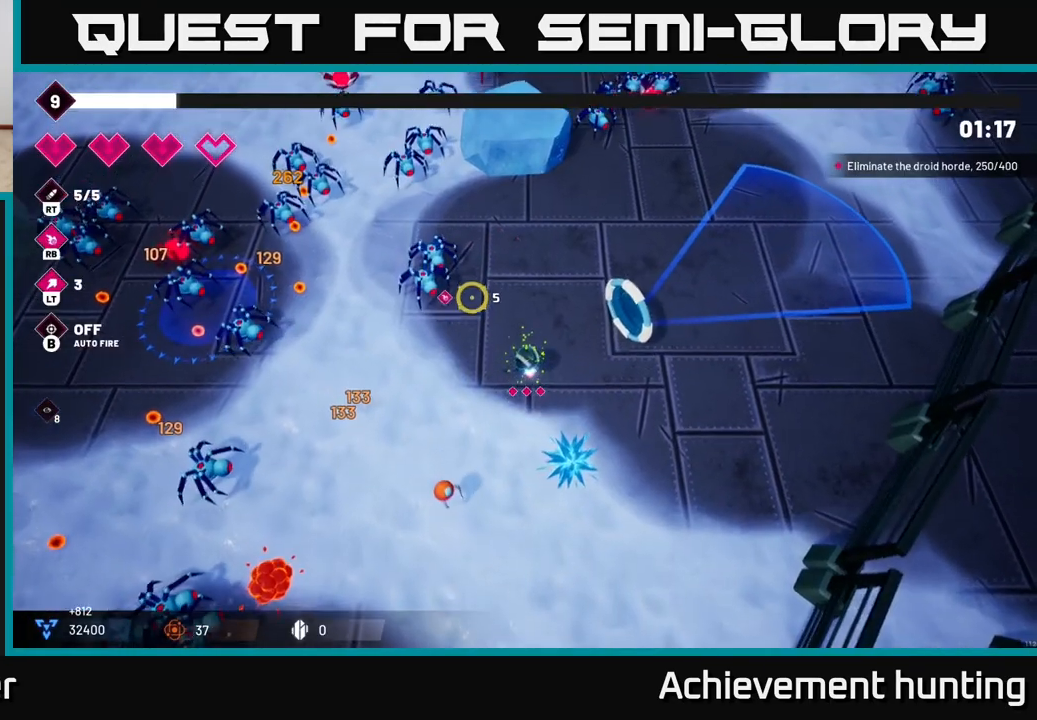
{"buttons": [], "left_stick": "up-left", "right_stick": "up-left", "events": [[100, "R2", "down"], [233, "R2", "up"], [317, "left_stick", "up-left"]]}
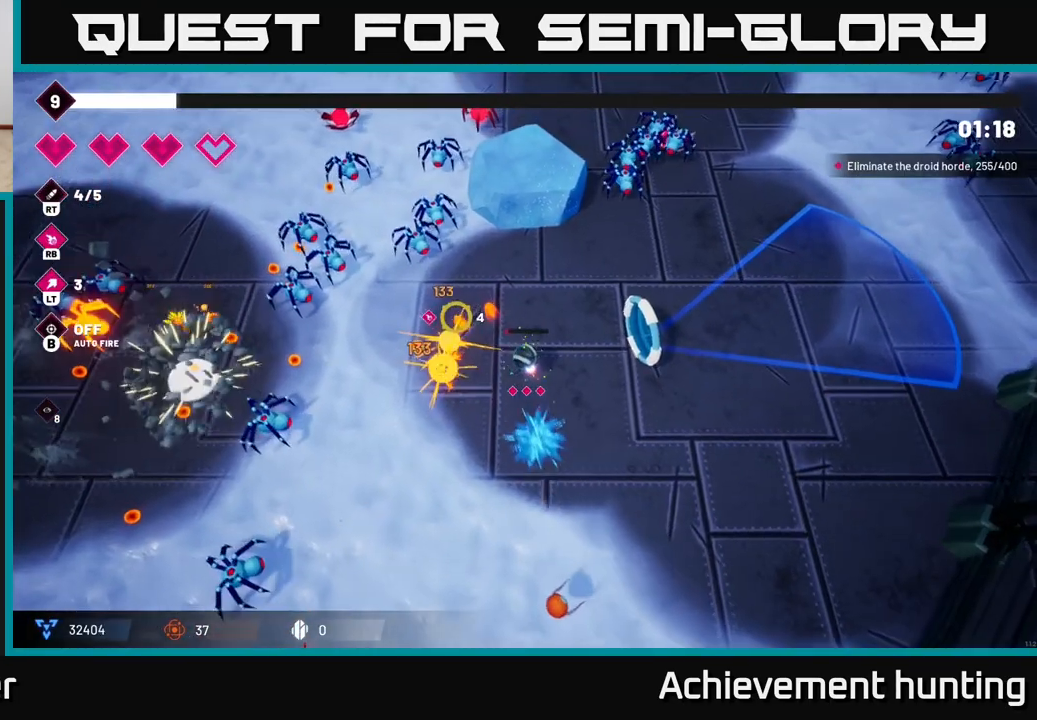
{"buttons": ["R2"], "left_stick": "center", "right_stick": "up-left", "events": [[33, "R2", "down"], [167, "left_stick", "up-right"], [283, "left_stick", "center"]]}
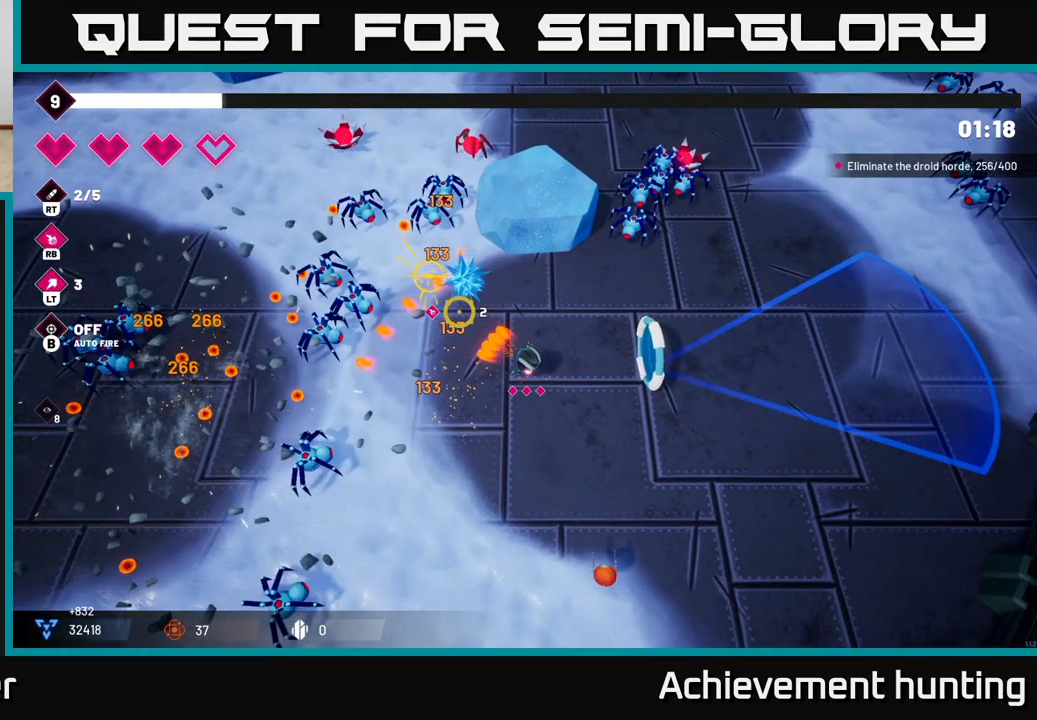
{"buttons": [], "left_stick": "up", "right_stick": "up-left", "events": [[117, "left_stick", "down-right"], [167, "left_stick", "down"], [183, "R2", "up"], [267, "left_stick", "center"], [333, "left_stick", "up-left"], [417, "left_stick", "up"]]}
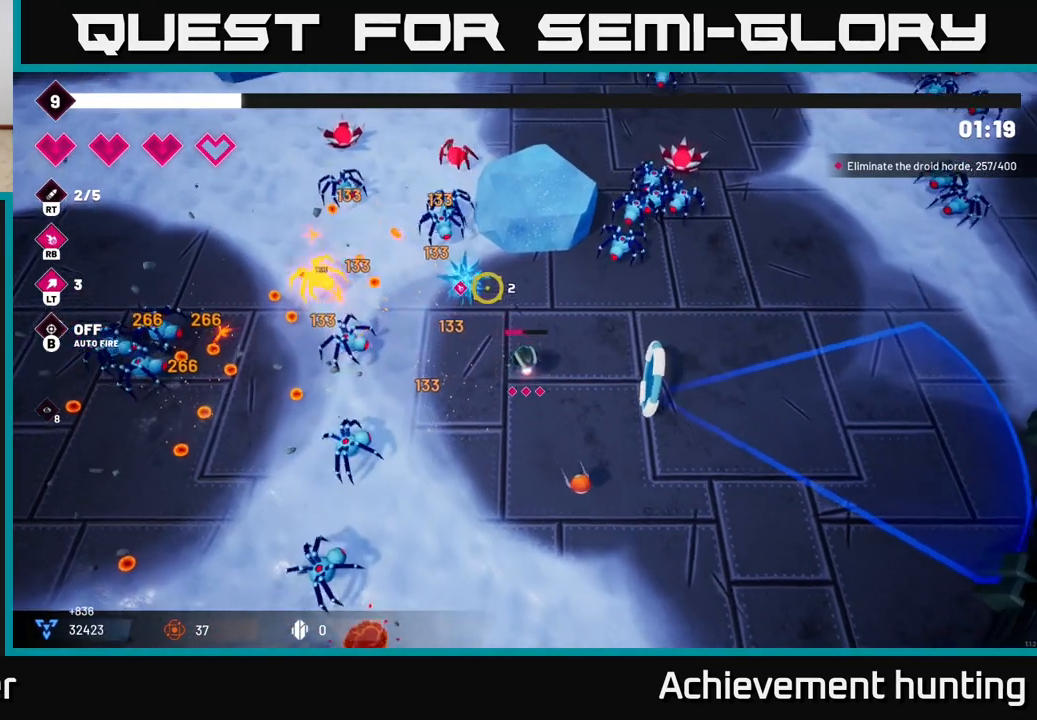
{"buttons": ["R2"], "left_stick": "up-right", "right_stick": "up-left", "events": [[133, "left_stick", "up-left"], [350, "left_stick", "up-right"], [400, "R2", "down"]]}
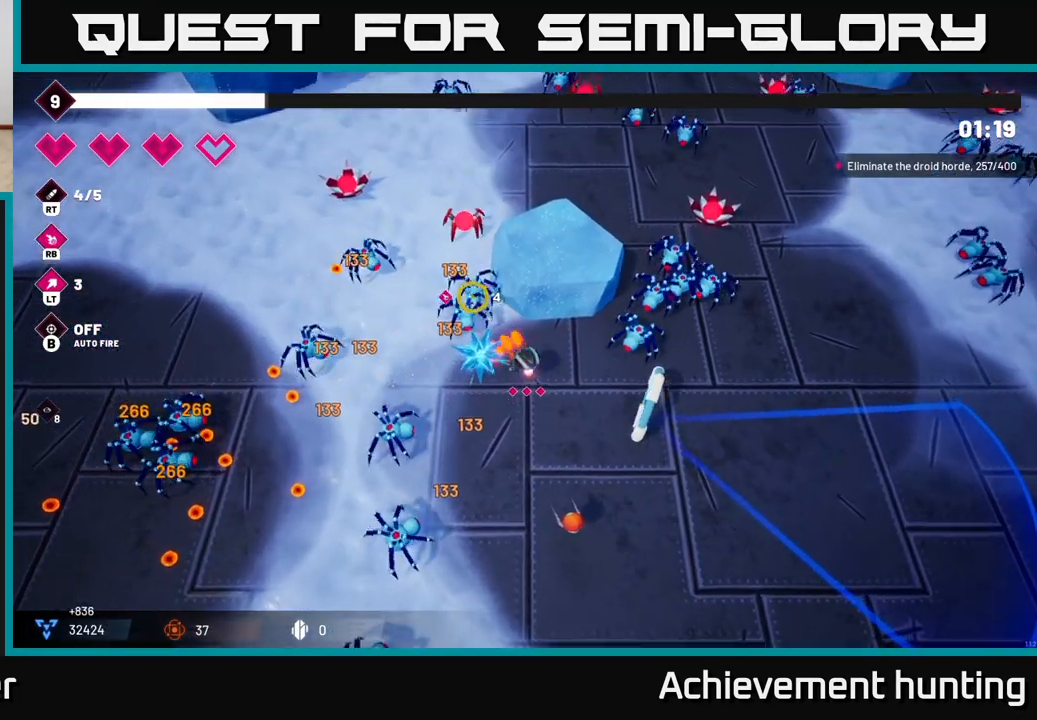
{"buttons": ["R2"], "left_stick": "up-left", "right_stick": "up-left", "events": [[17, "R2", "up"], [67, "left_stick", "down-right"], [233, "left_stick", "down-left"], [400, "R2", "down"], [433, "left_stick", "up-left"]]}
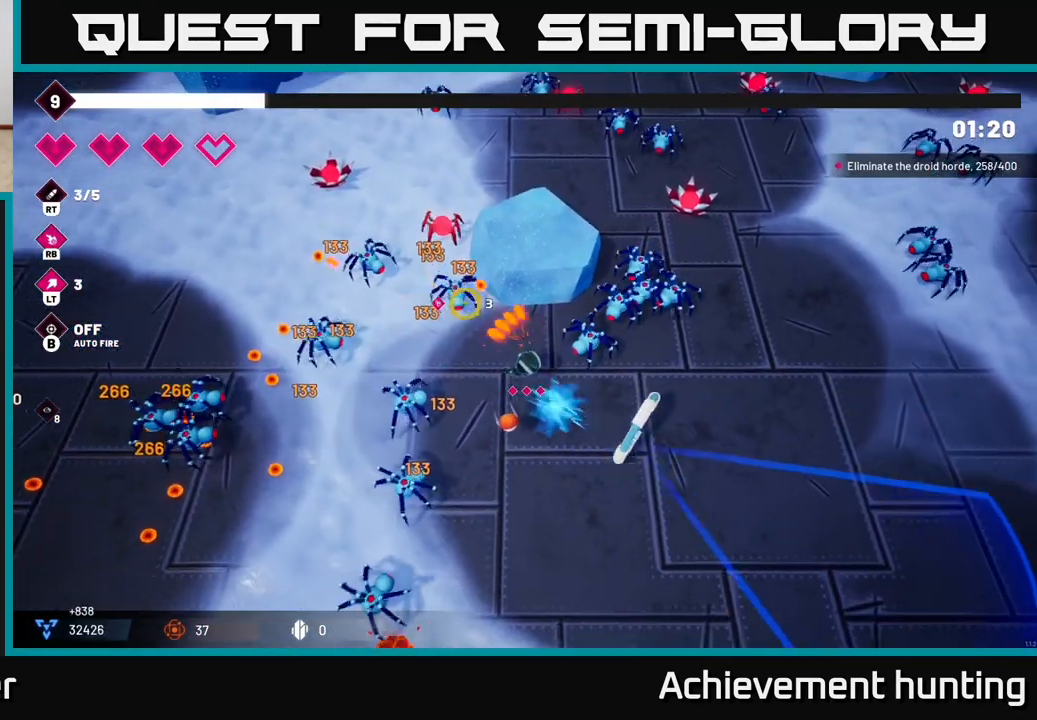
{"buttons": ["R2"], "left_stick": "up-left", "right_stick": "up-left", "events": [[50, "R2", "up"], [383, "R2", "down"]]}
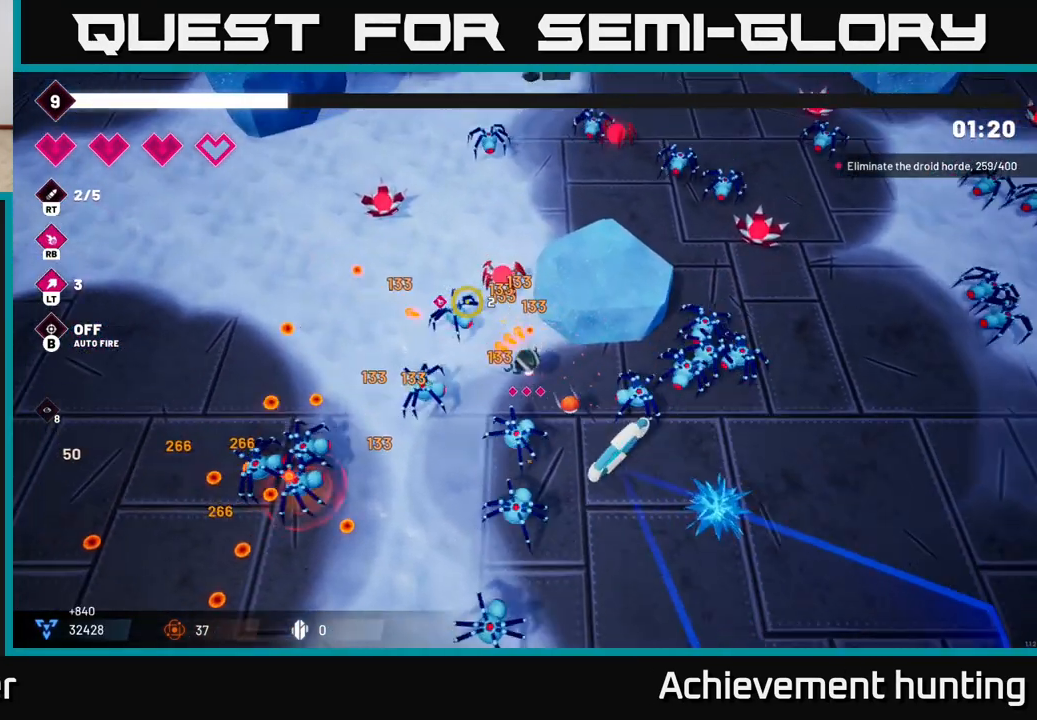
{"buttons": [], "left_stick": "left", "right_stick": "up-right", "events": [[17, "R2", "up"], [100, "L2", "down"], [250, "L2", "up"], [250, "right_stick", "up"], [317, "left_stick", "left"], [433, "right_stick", "up-right"]]}
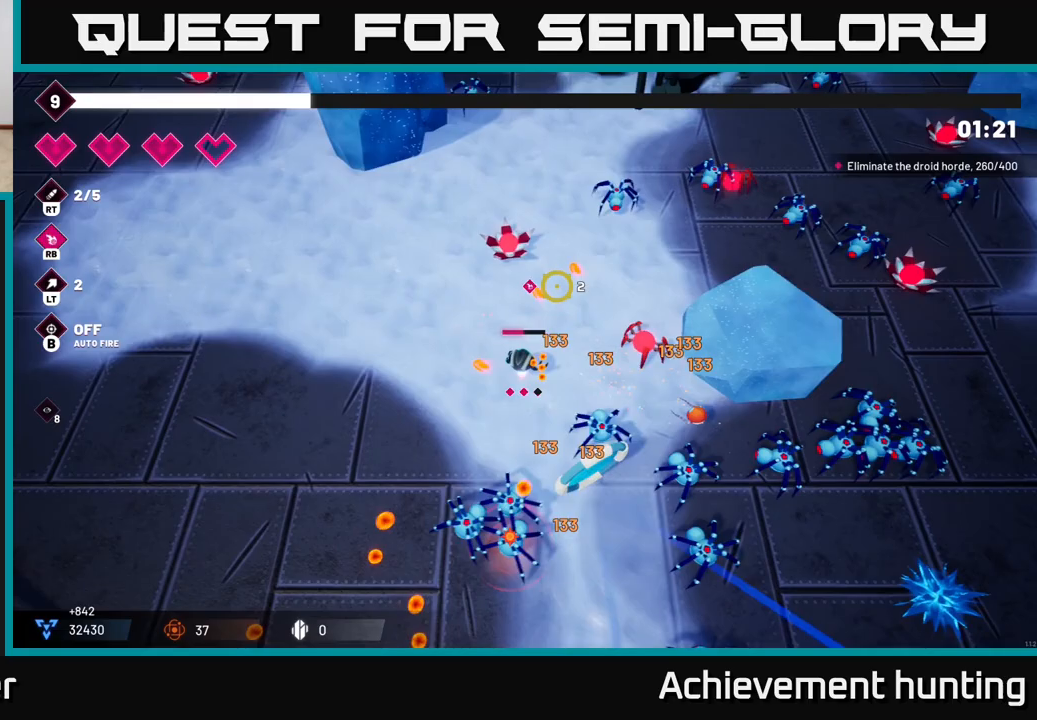
{"buttons": [], "left_stick": "left", "right_stick": "up-right", "events": []}
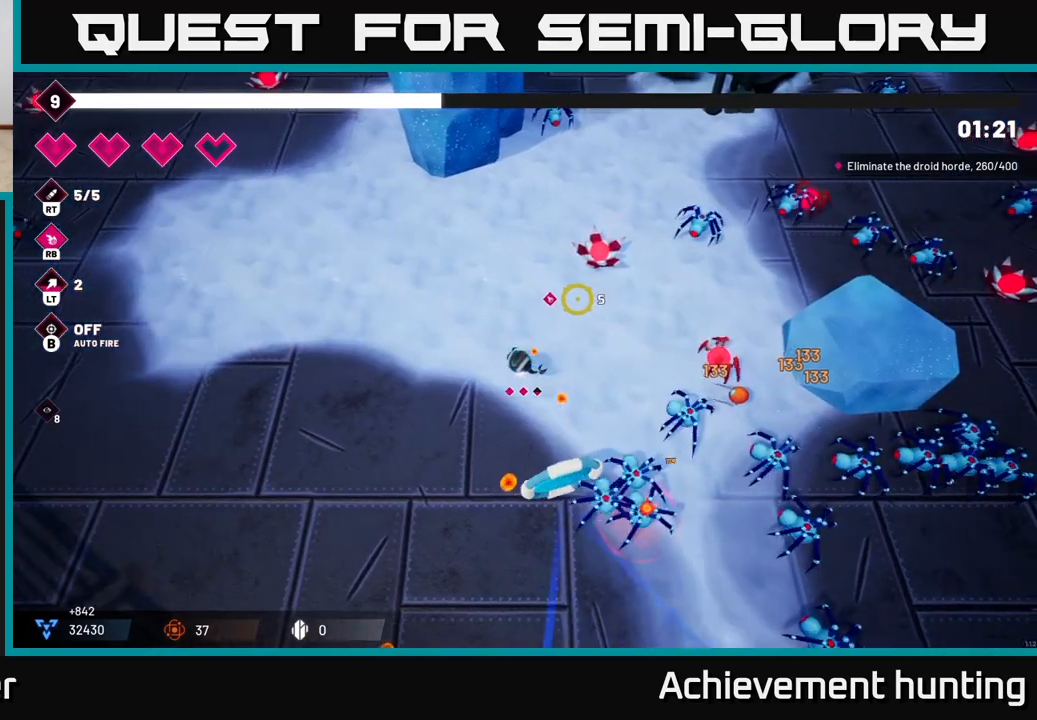
{"buttons": [], "left_stick": "down-left", "right_stick": "right", "events": [[33, "R2", "down"], [167, "R2", "up"], [250, "right_stick", "right"], [400, "left_stick", "down-left"]]}
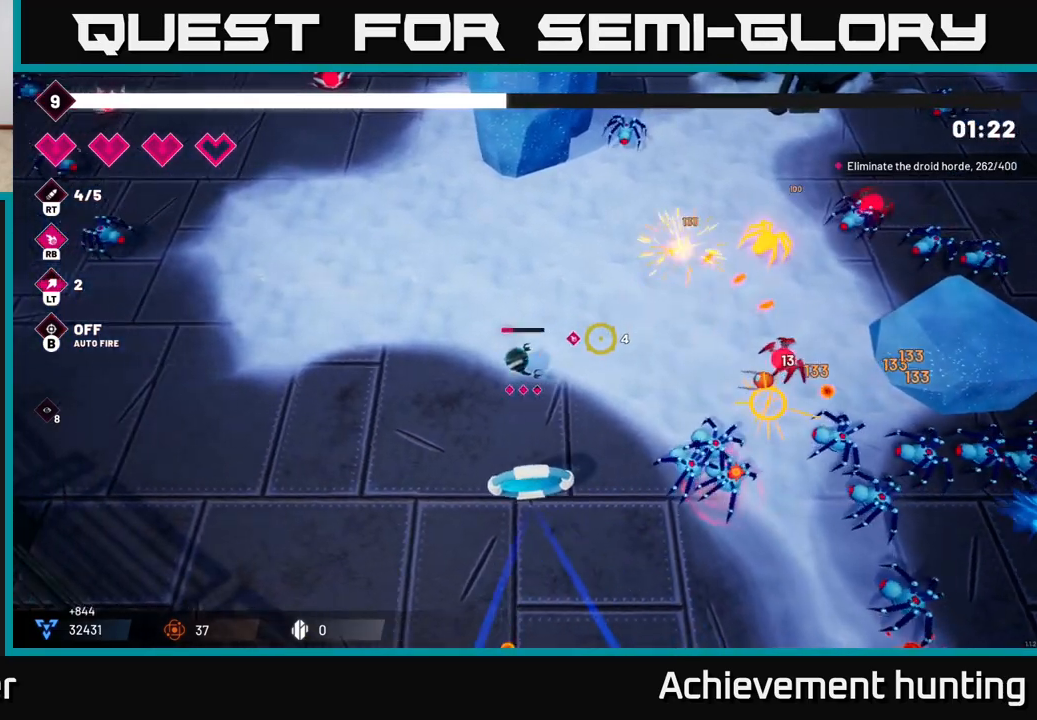
{"buttons": [], "left_stick": "down", "right_stick": "right", "events": [[17, "left_stick", "center"], [133, "left_stick", "down-right"], [300, "R2", "down"], [383, "left_stick", "down"], [483, "R2", "up"]]}
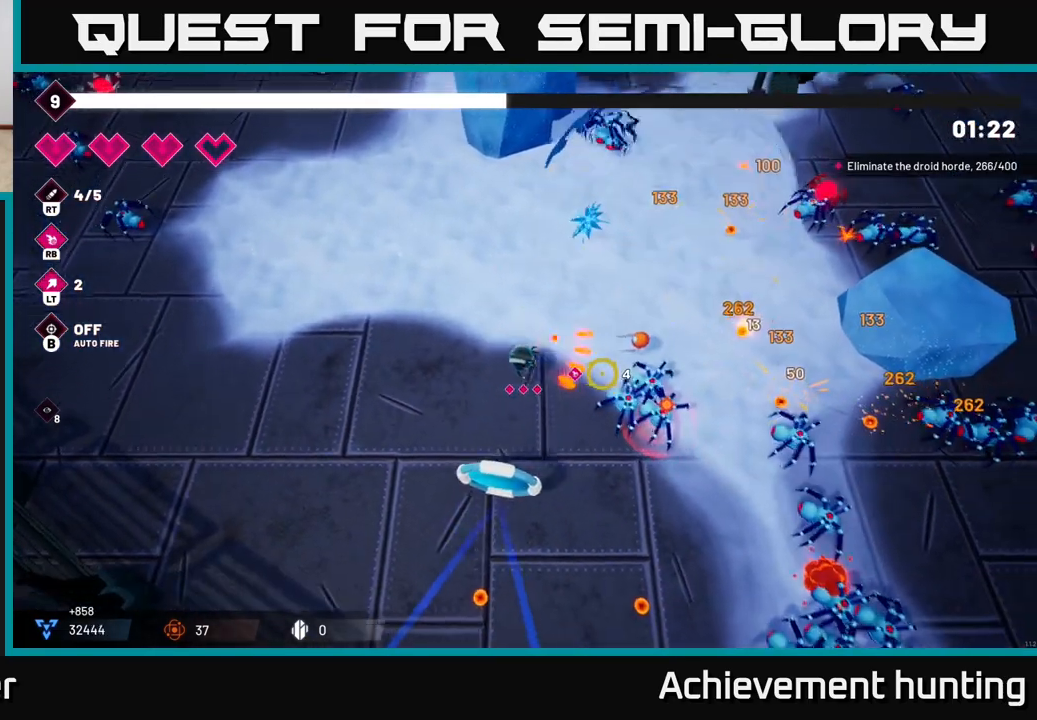
{"buttons": [], "left_stick": "down", "right_stick": "right", "events": [[167, "R2", "down"], [383, "R2", "up"]]}
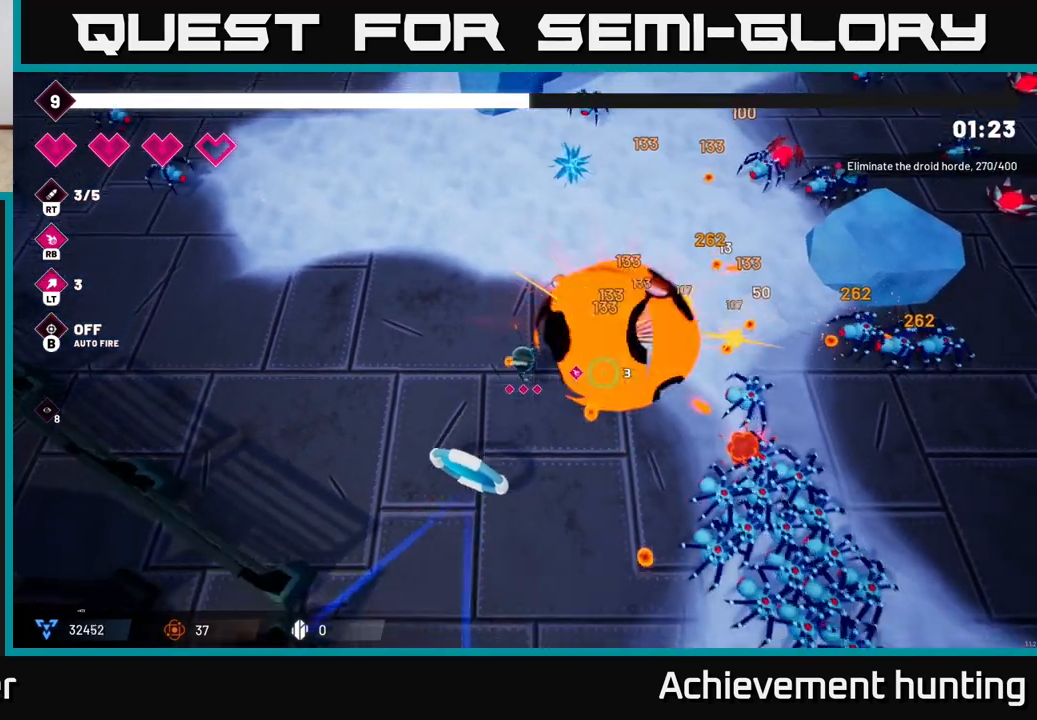
{"buttons": ["R1"], "left_stick": "down", "right_stick": "down-right", "events": [[50, "R2", "down"], [83, "right_stick", "down-right"], [350, "R2", "up"], [467, "R1", "down"]]}
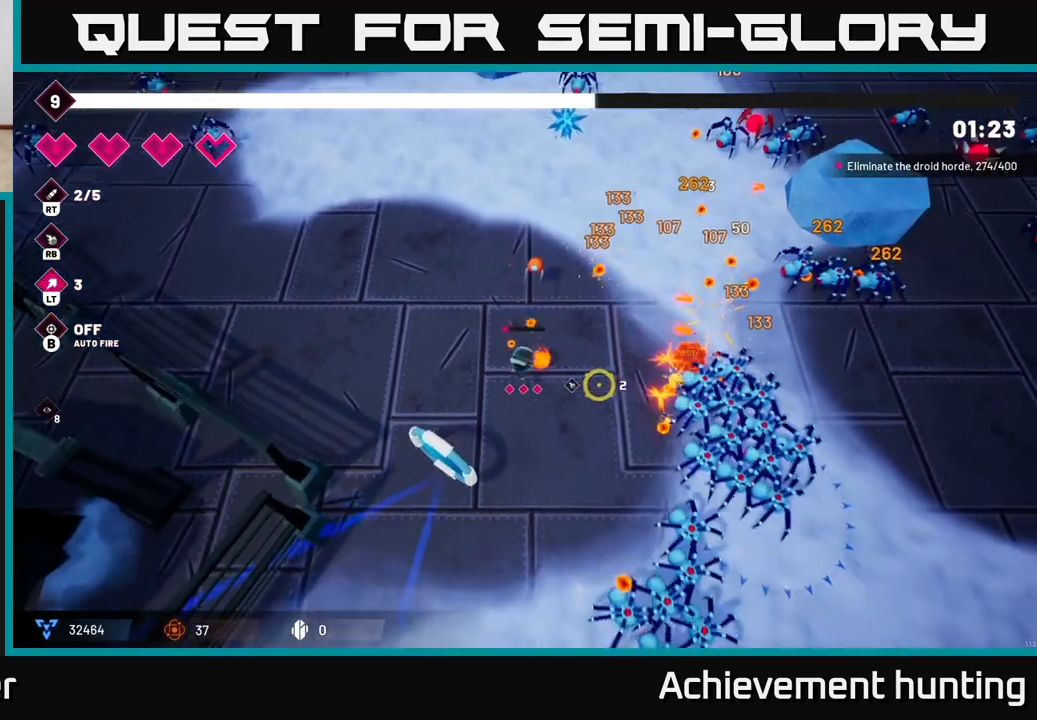
{"buttons": [], "left_stick": "down", "right_stick": "down-right", "events": [[50, "R1", "up"], [67, "left_stick", "down-left"], [200, "right_stick", "right"], [400, "left_stick", "down"], [450, "right_stick", "down-right"]]}
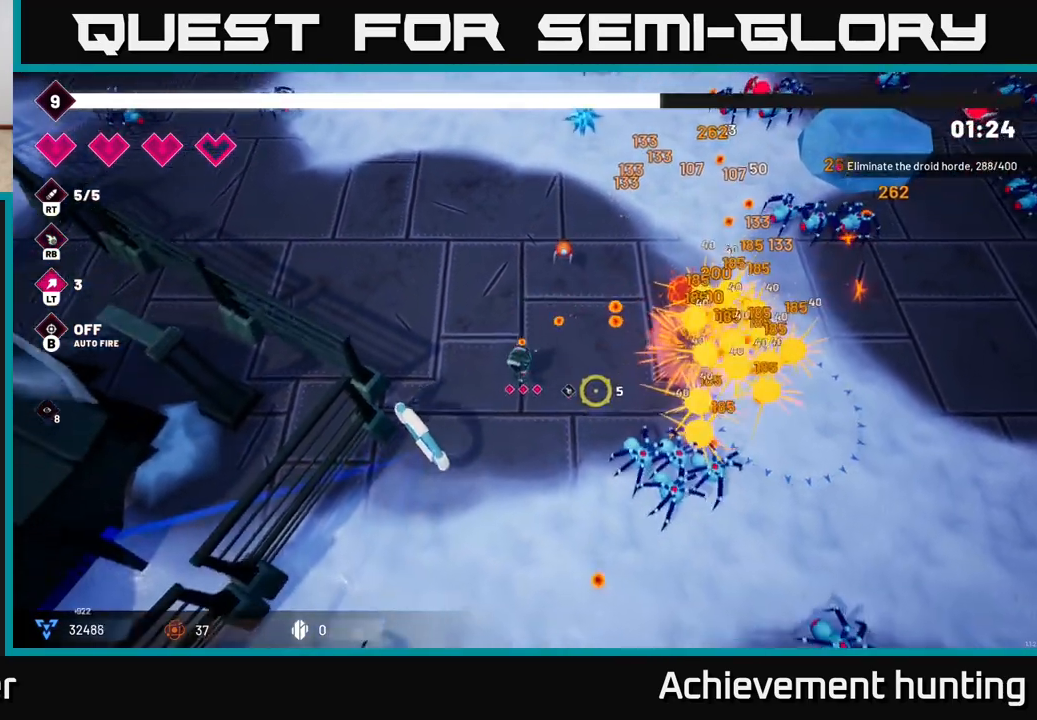
{"buttons": ["R2"], "left_stick": "down-right", "right_stick": "right", "events": [[100, "R2", "down"], [167, "right_stick", "right"], [500, "left_stick", "down-right"]]}
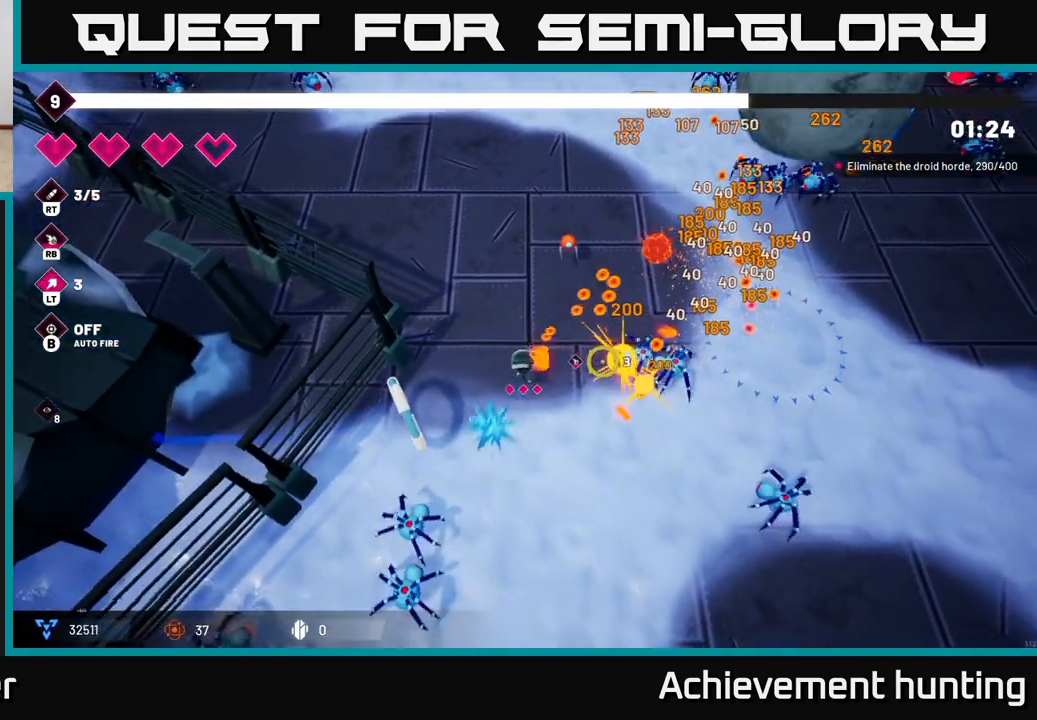
{"buttons": ["R2"], "left_stick": "right", "right_stick": "right", "events": [[250, "left_stick", "right"], [367, "left_stick", "down-right"], [500, "left_stick", "right"]]}
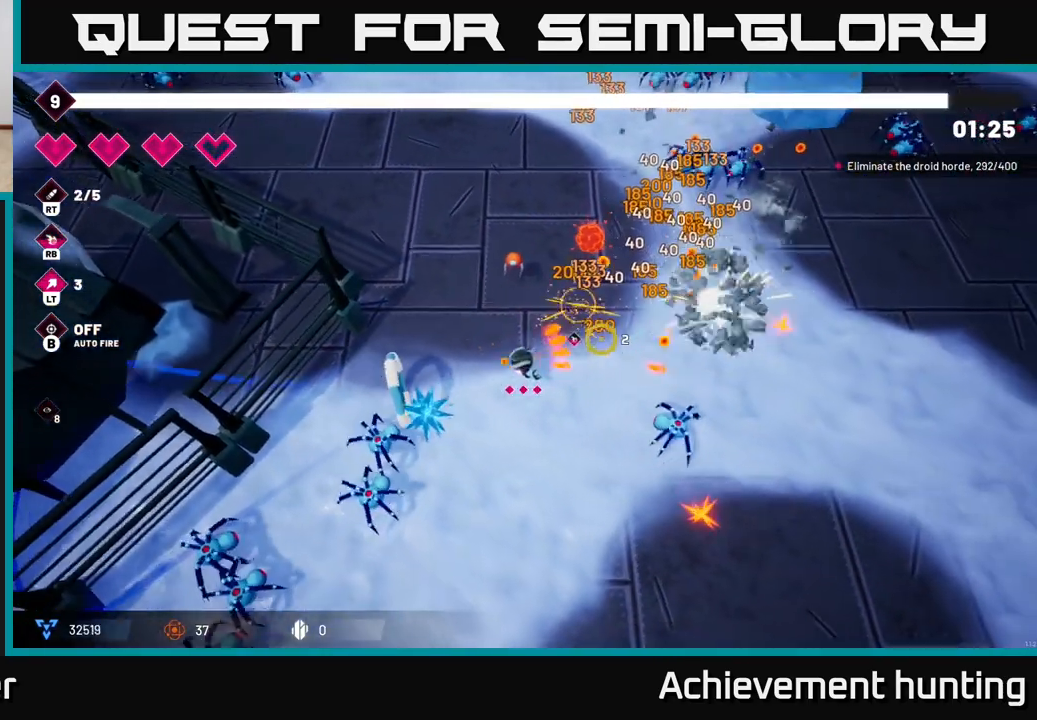
{"buttons": ["L2"], "left_stick": "up-right", "right_stick": "right", "events": [[100, "R2", "up"], [100, "left_stick", "up-right"], [383, "L2", "down"]]}
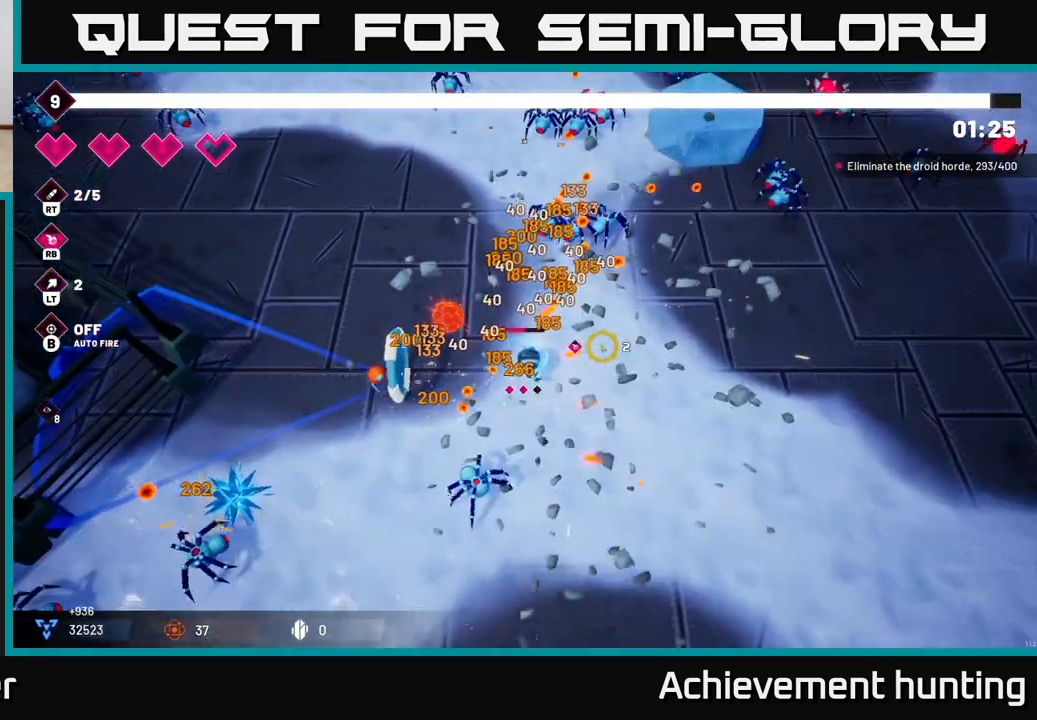
{"buttons": [], "left_stick": "down-right", "right_stick": "up", "events": [[33, "L2", "up"], [250, "right_stick", "center"], [333, "left_stick", "right"], [433, "left_stick", "down-right"], [450, "right_stick", "up"]]}
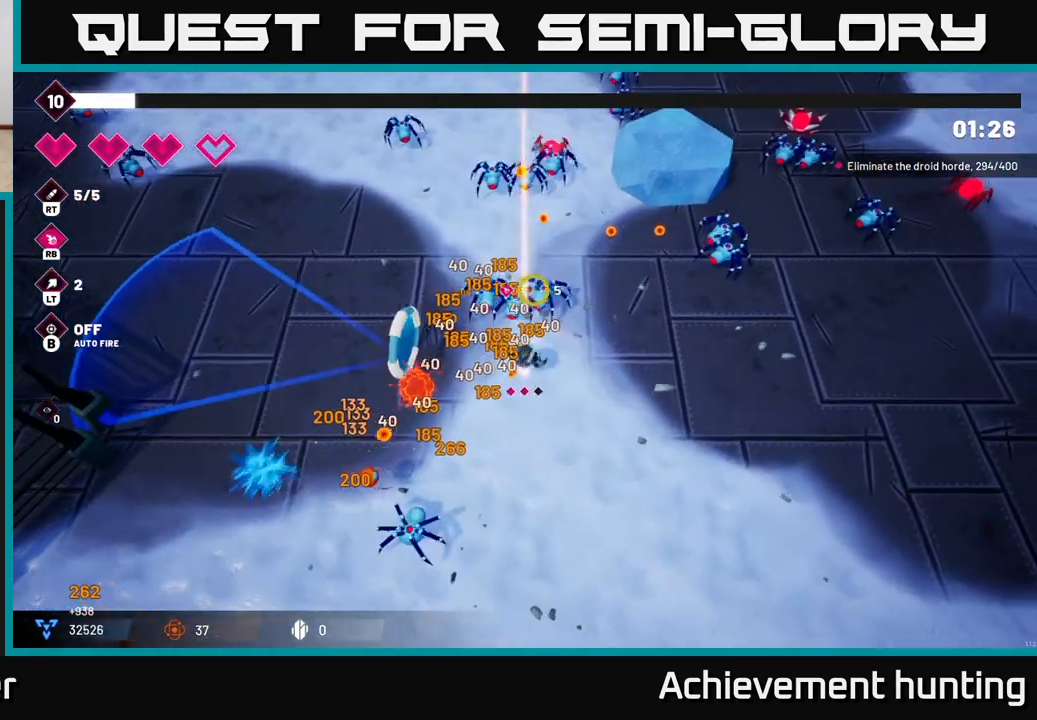
{"buttons": [], "left_stick": "down-right", "right_stick": "up-left", "events": [[17, "right_stick", "up-left"], [50, "R2", "down"], [250, "R2", "up"]]}
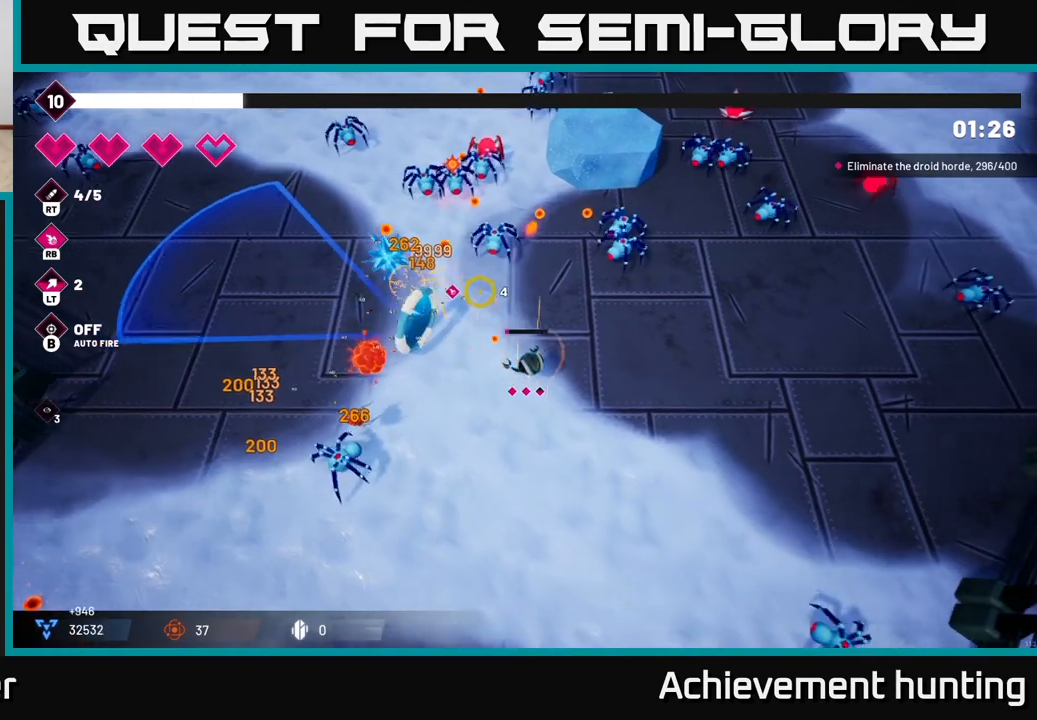
{"buttons": ["R2"], "left_stick": "right", "right_stick": "up-left", "events": [[50, "R2", "down"], [100, "left_stick", "right"], [267, "R2", "up"], [383, "R2", "down"]]}
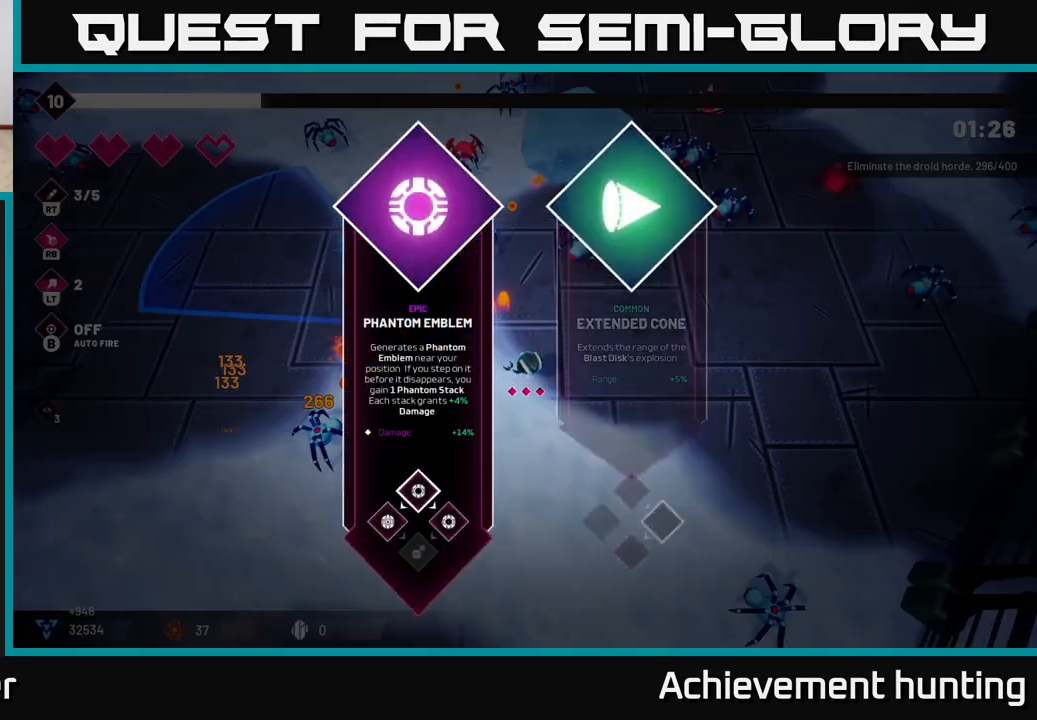
{"buttons": [], "left_stick": "center", "right_stick": "center", "events": [[50, "R2", "up"], [83, "left_stick", "center"], [167, "right_stick", "center"]]}
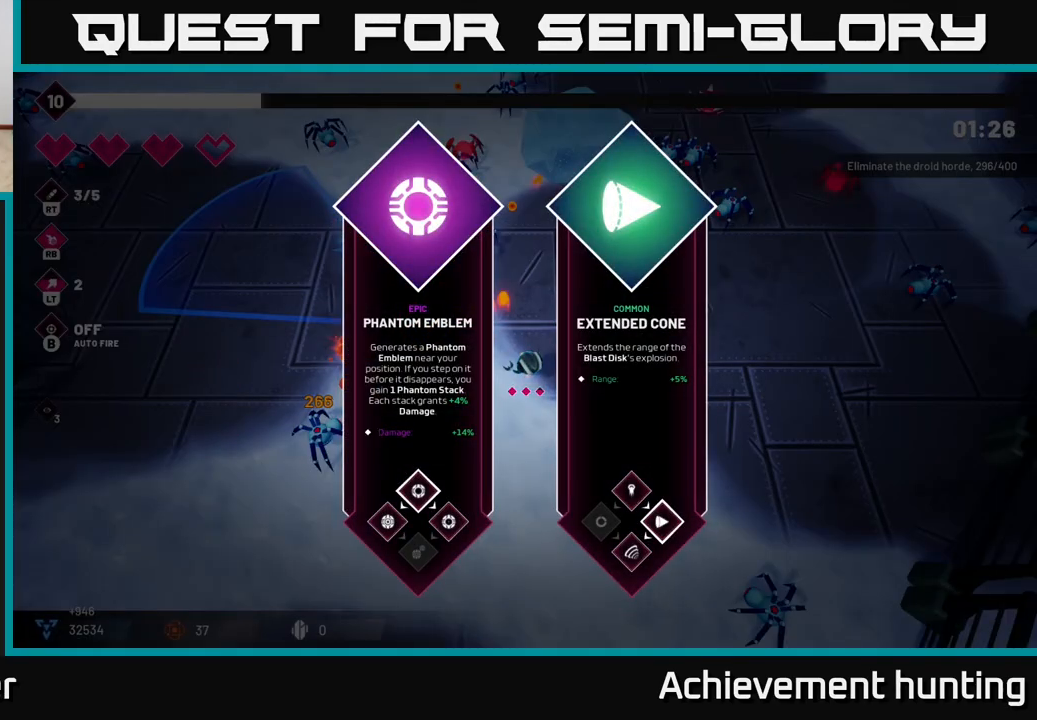
{"buttons": [], "left_stick": "left", "right_stick": "center", "events": [[200, "left_stick", "right"], [400, "left_stick", "center"], [500, "left_stick", "left"]]}
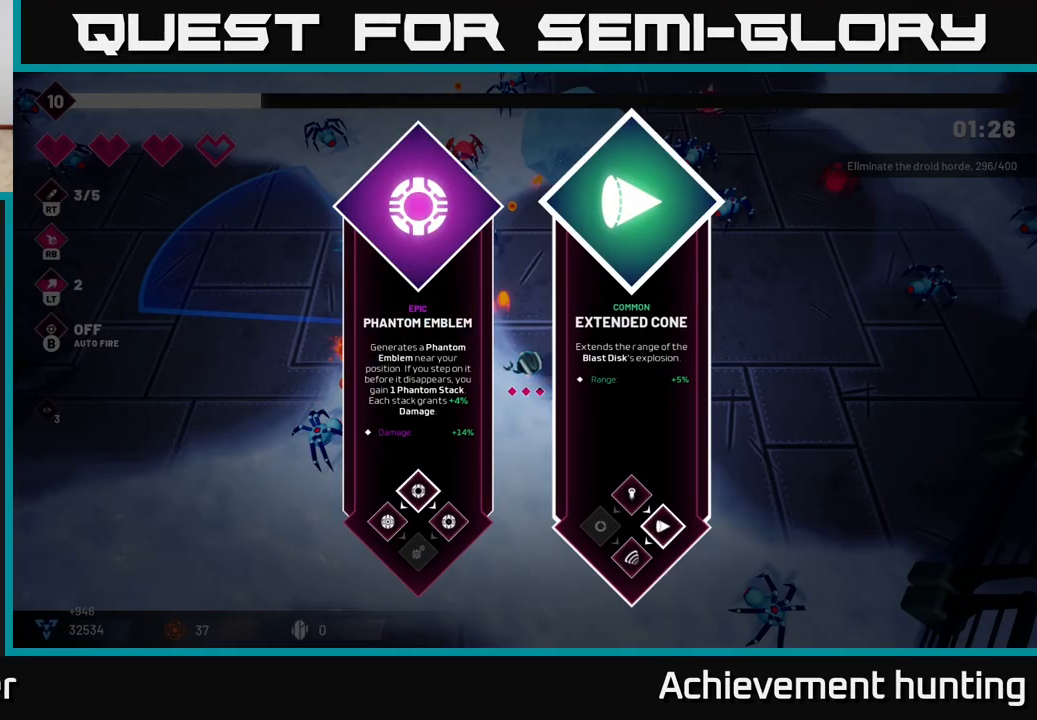
{"buttons": ["R2"], "left_stick": "right", "right_stick": "up-left", "events": [[117, "A", "down"], [233, "A", "up"], [233, "left_stick", "up"], [383, "right_stick", "up-left"], [483, "R2", "down"], [483, "left_stick", "right"]]}
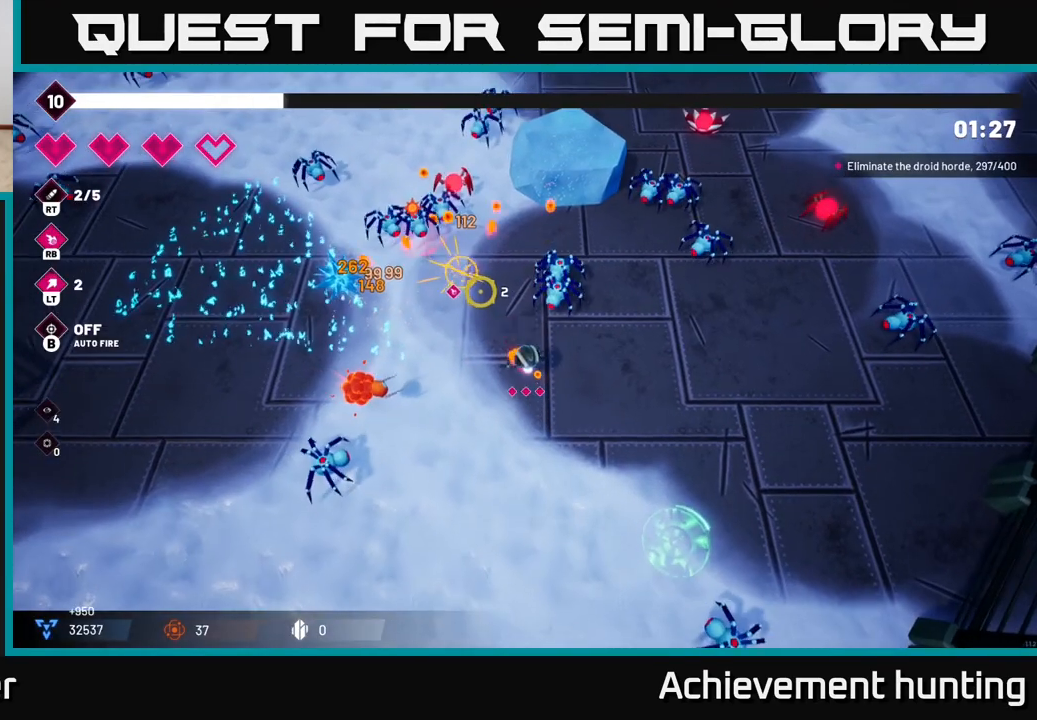
{"buttons": ["R2"], "left_stick": "down", "right_stick": "up-left", "events": [[100, "left_stick", "down-right"], [183, "R2", "up"], [350, "R2", "down"], [483, "left_stick", "down"]]}
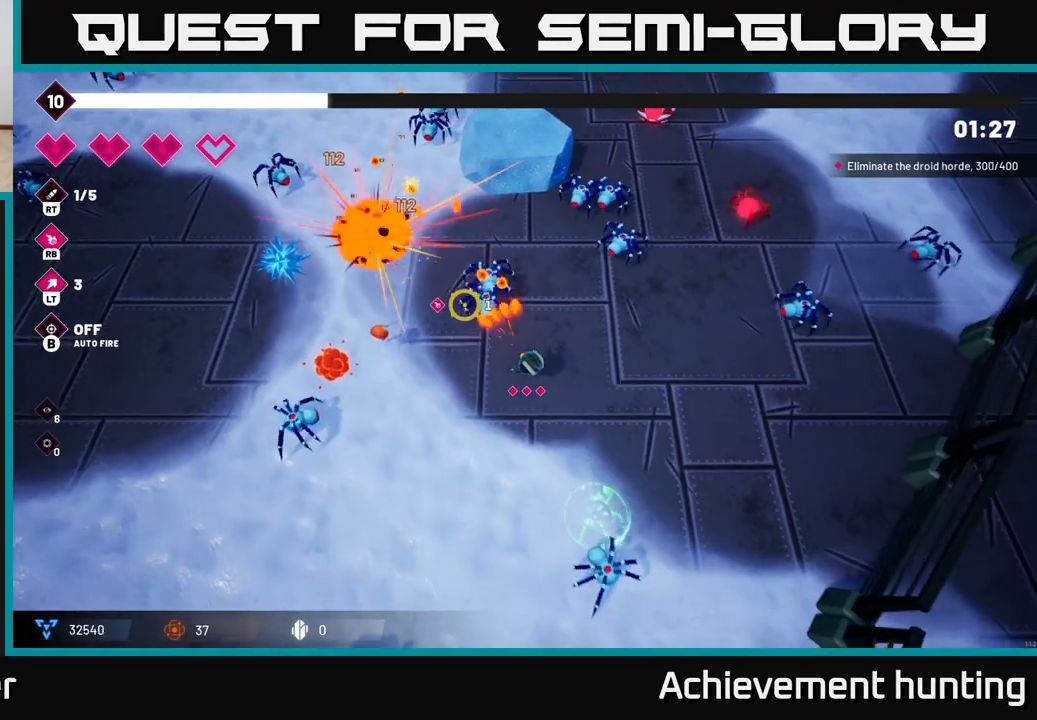
{"buttons": ["L2"], "left_stick": "down-right", "right_stick": "up-left", "events": [[17, "R2", "up"], [283, "left_stick", "down-right"], [417, "L2", "down"]]}
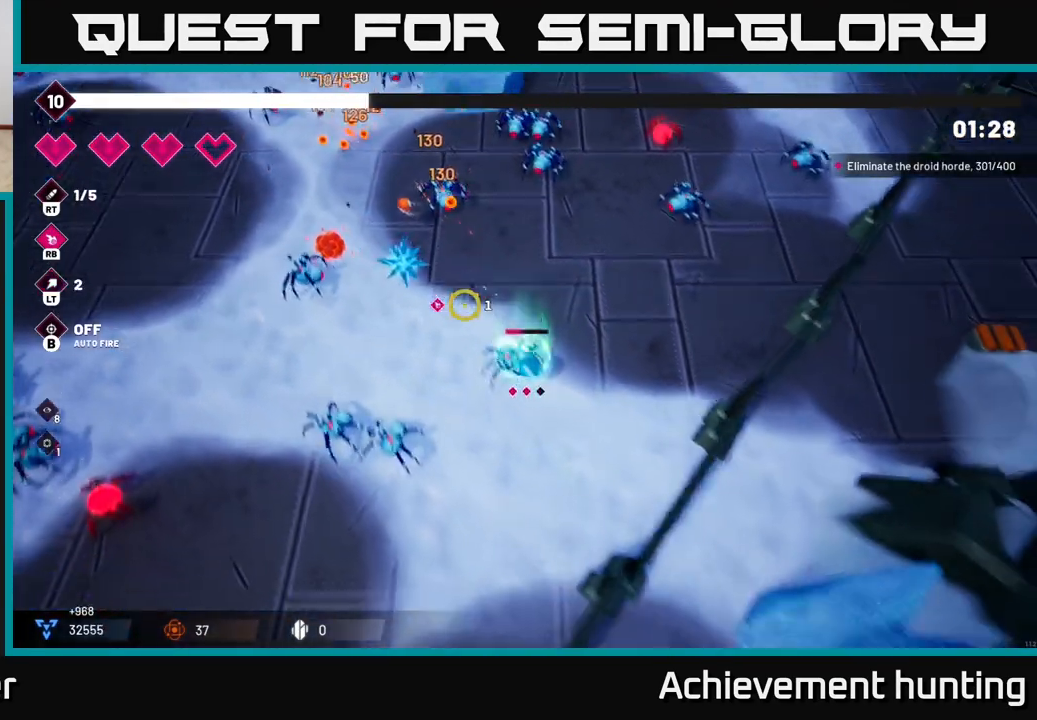
{"buttons": ["R2"], "left_stick": "down-left", "right_stick": "left", "events": [[100, "L2", "up"], [300, "right_stick", "left"], [367, "R2", "down"], [450, "left_stick", "down-left"]]}
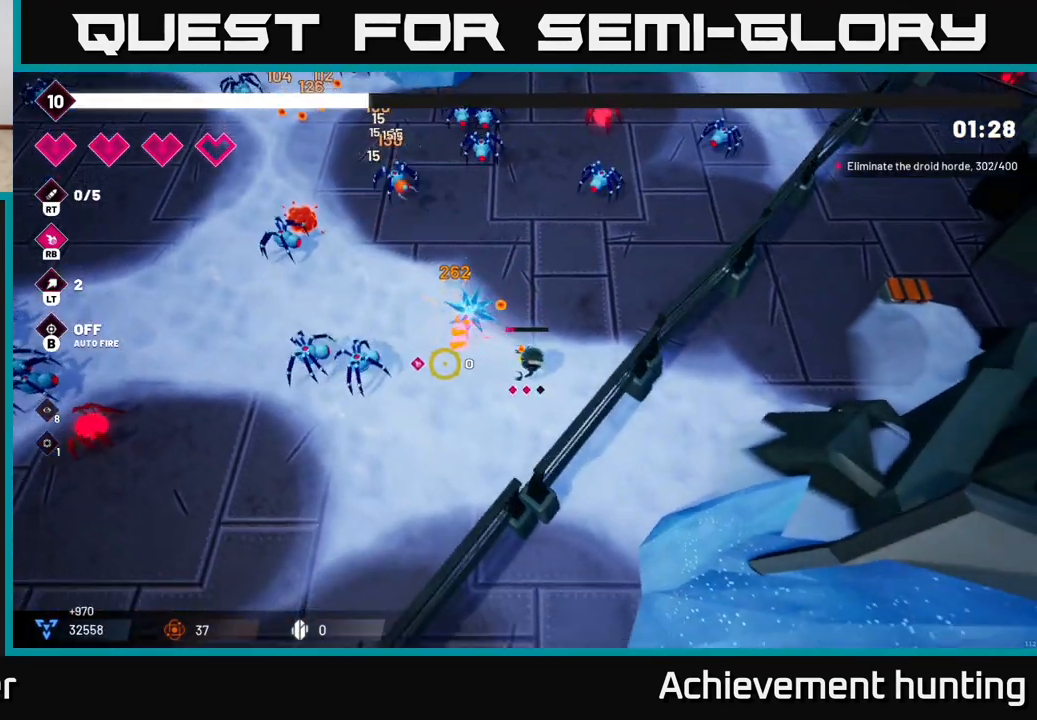
{"buttons": [], "left_stick": "left", "right_stick": "up-left", "events": [[17, "R2", "up"], [200, "right_stick", "up-left"], [333, "left_stick", "left"]]}